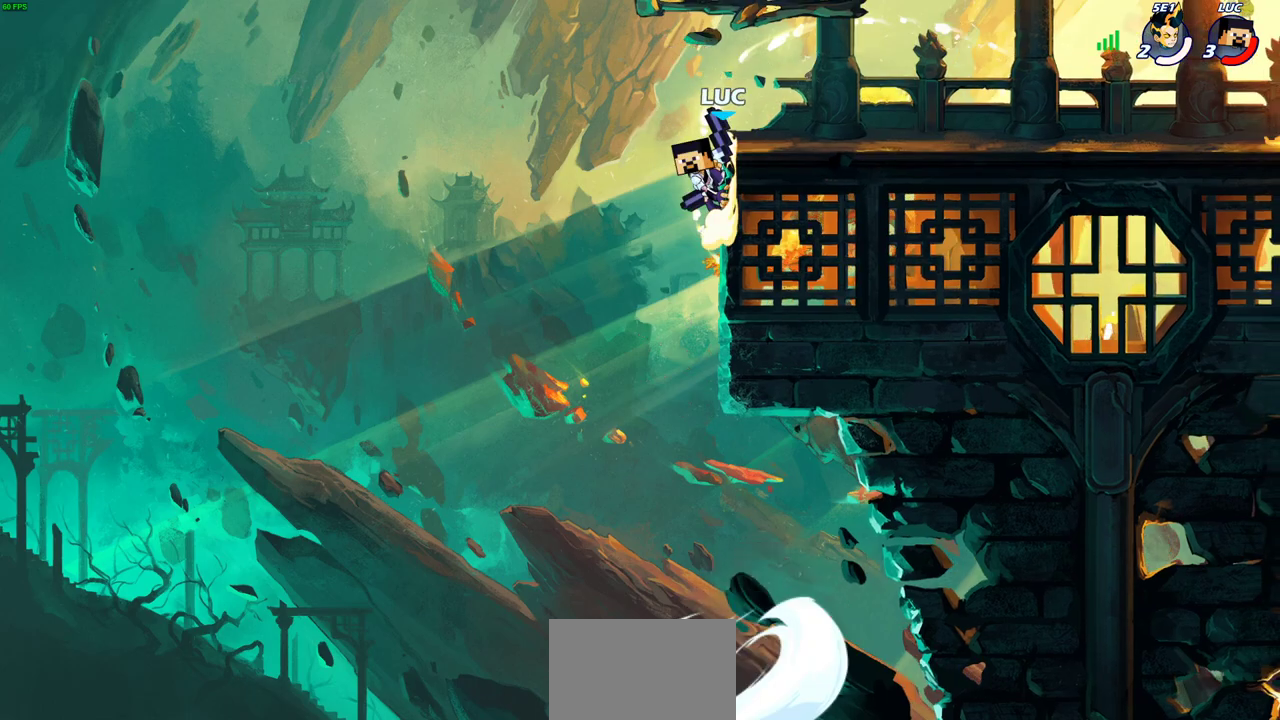
Gameplay with a controller (PlayStation layout); each line is a JSON object with the inputs held at the frame after it (dt_ms = milliseconds from this image to that frame). "events" lists button and stick changes between this image and that frame as [ms after this image, input, new state], when the widget could be followed in between.
{"dt_ms": 300, "buttons": [], "left_stick": "right", "right_stick": "center"}
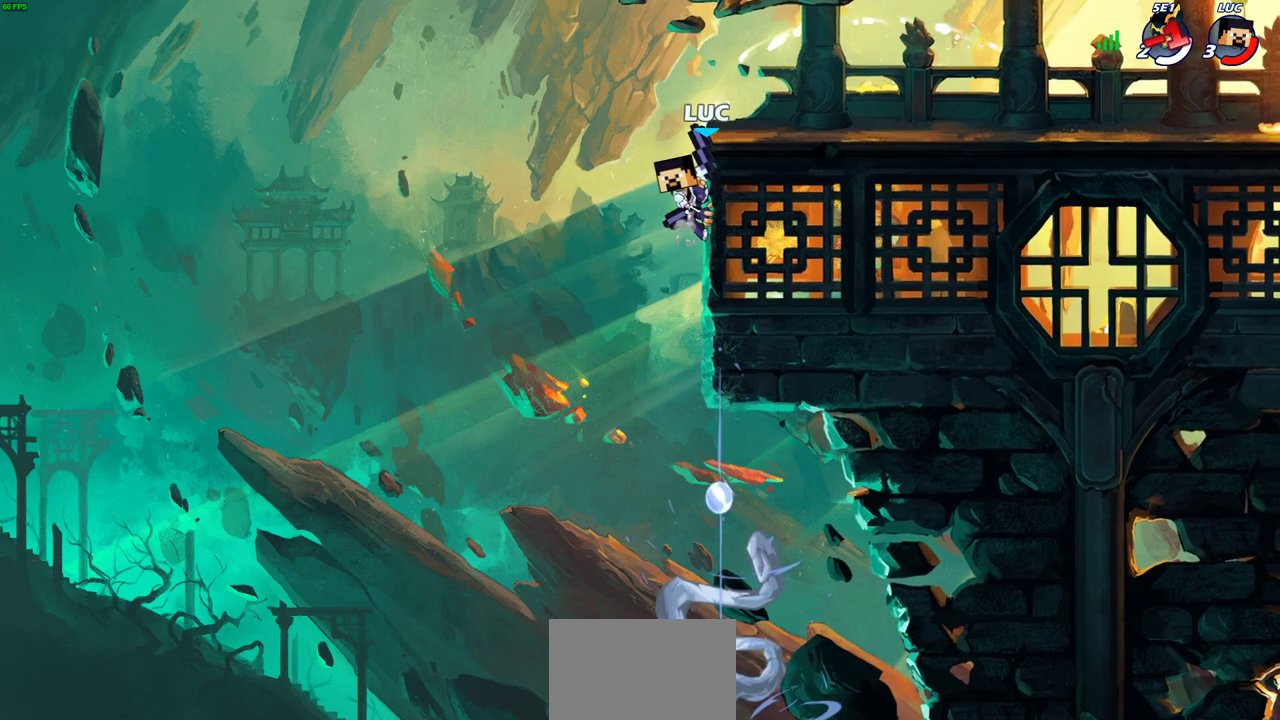
{"dt_ms": 400, "buttons": ["CROSS"], "left_stick": "right", "right_stick": "center", "events": [[117, "CROSS", "down"], [217, "CROSS", "up"], [383, "CROSS", "down"]]}
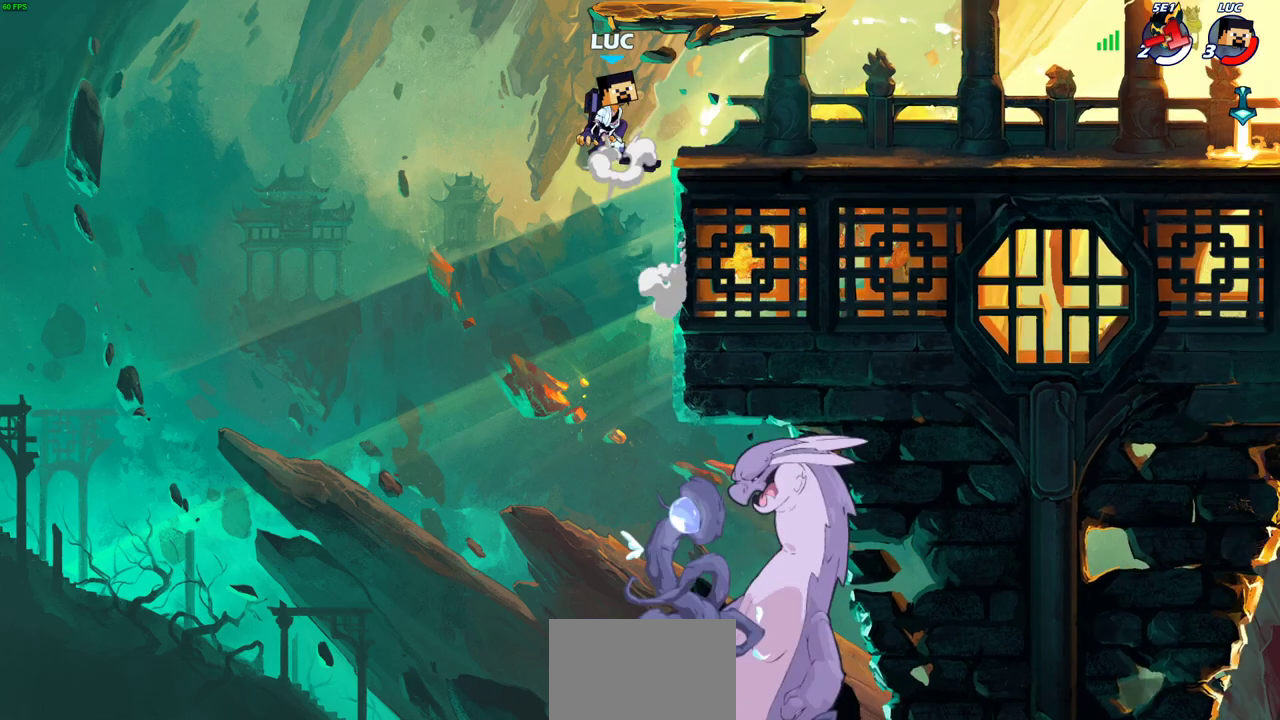
{"dt_ms": 600, "buttons": [], "left_stick": "right", "right_stick": "center", "events": [[50, "CROSS", "up"], [267, "left_stick", "up-left"], [317, "left_stick", "down-right"], [400, "left_stick", "up-left"], [533, "left_stick", "right"]]}
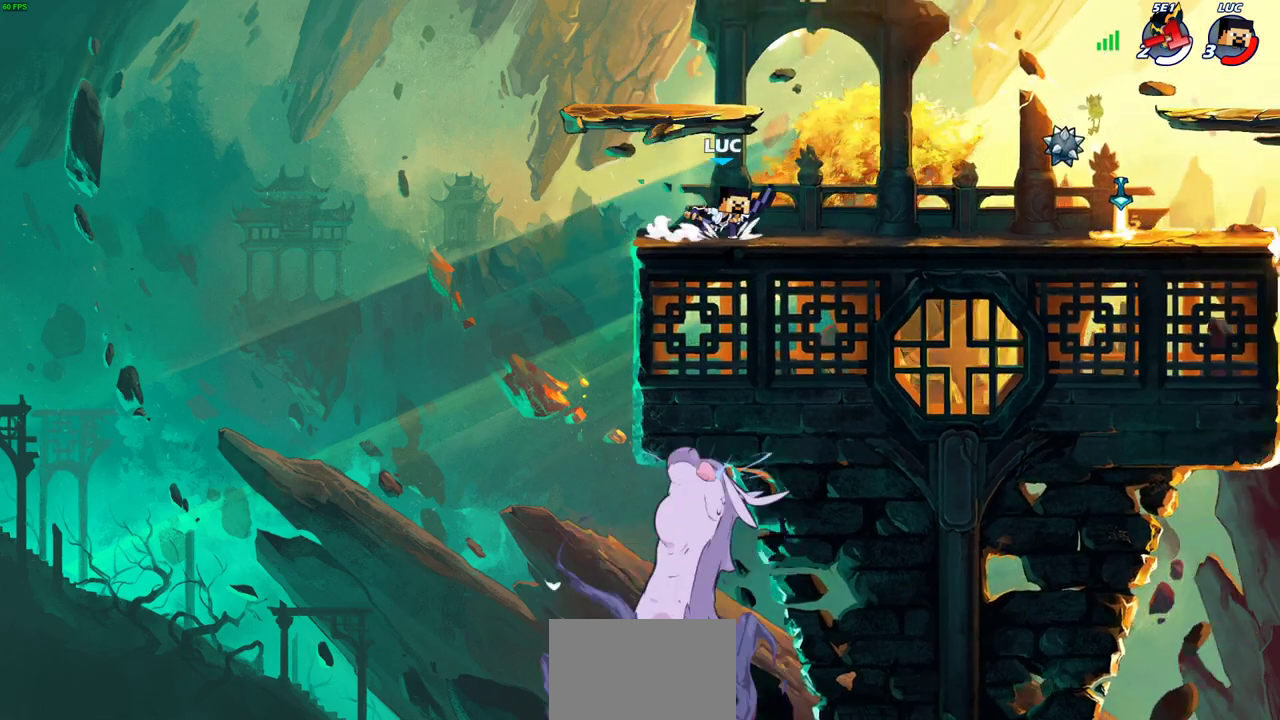
{"dt_ms": 600, "buttons": [], "left_stick": "center", "right_stick": "center", "events": [[100, "left_stick", "center"]]}
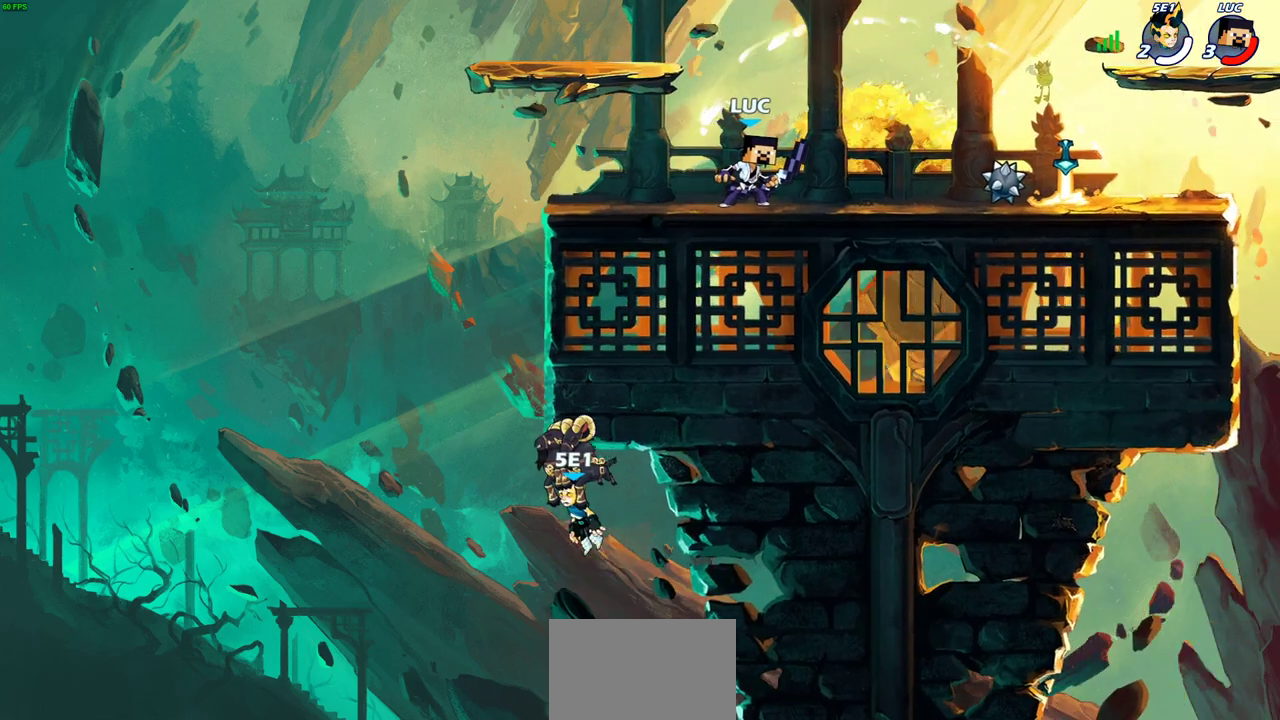
{"dt_ms": 600, "buttons": [], "left_stick": "center", "right_stick": "center", "events": []}
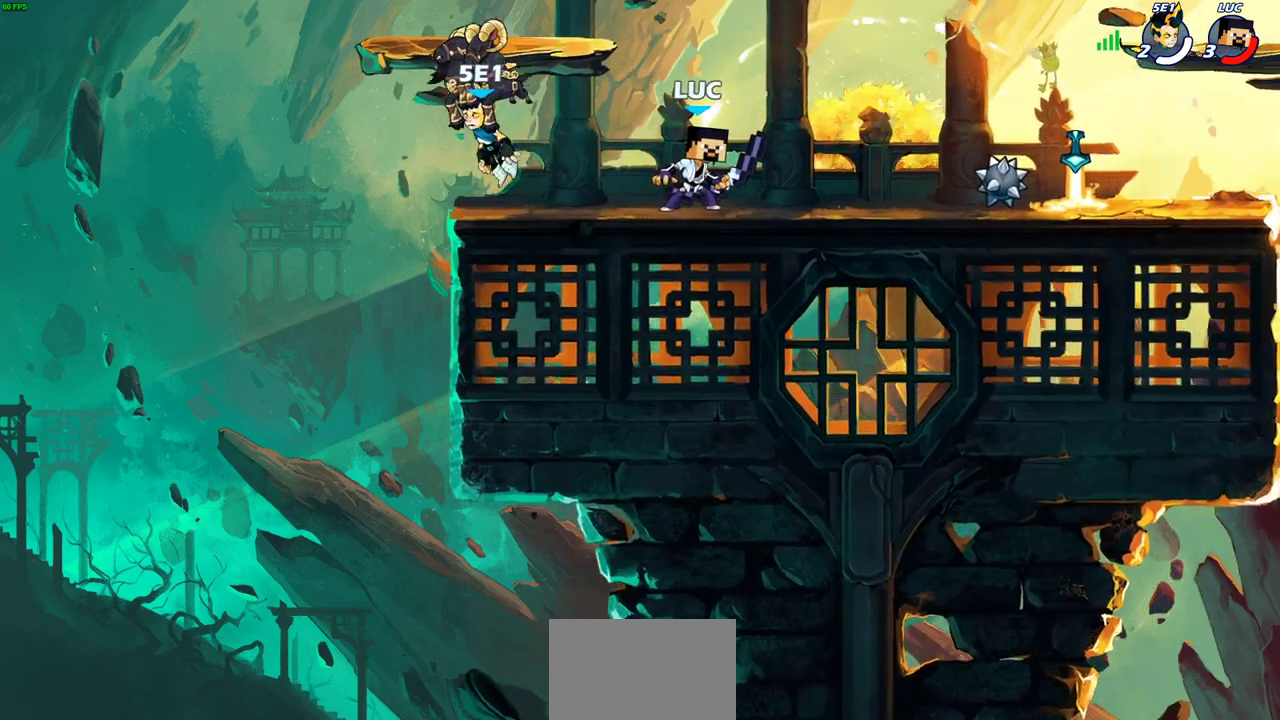
{"dt_ms": 300, "buttons": [], "left_stick": "center", "right_stick": "center", "events": []}
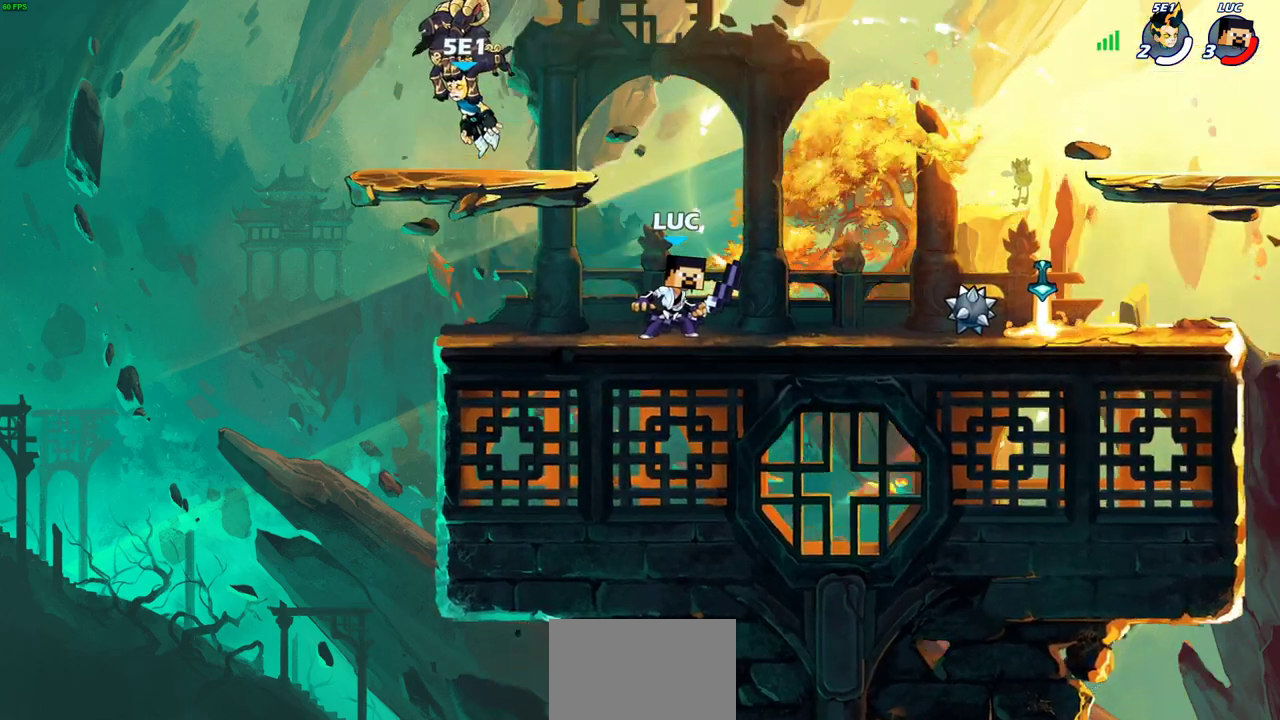
{"dt_ms": 400, "buttons": ["CROSS"], "left_stick": "up-right", "right_stick": "center", "events": [[267, "left_stick", "up-right"], [333, "CROSS", "down"]]}
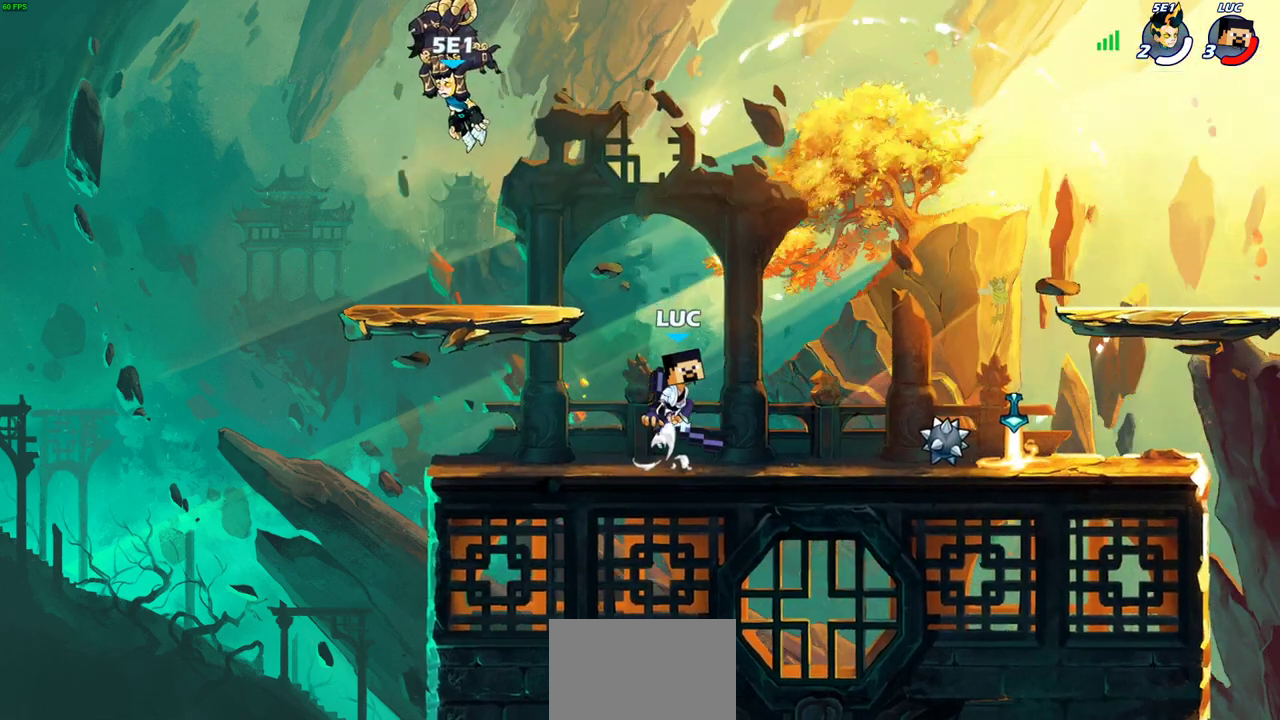
{"dt_ms": 600, "buttons": [], "left_stick": "left", "right_stick": "center"}
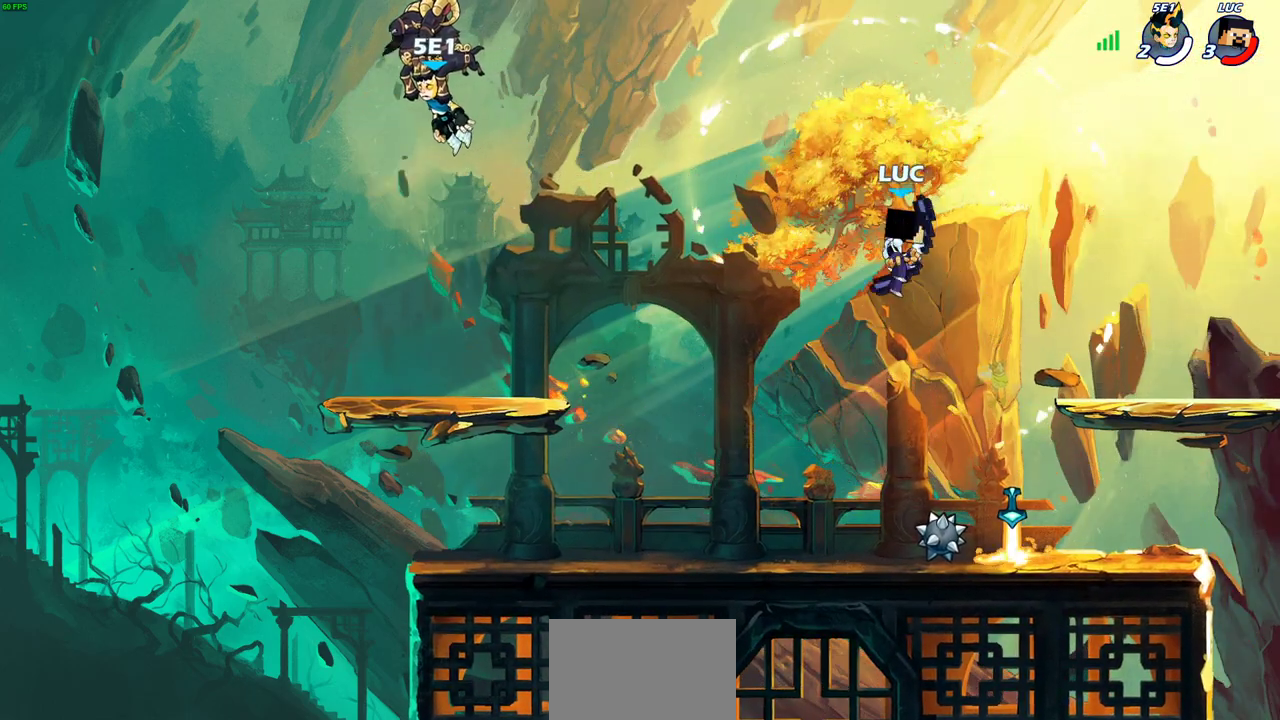
{"dt_ms": 700, "buttons": [], "left_stick": "right", "right_stick": "center", "events": [[117, "left_stick", "up"], [283, "left_stick", "center"], [517, "left_stick", "right"]]}
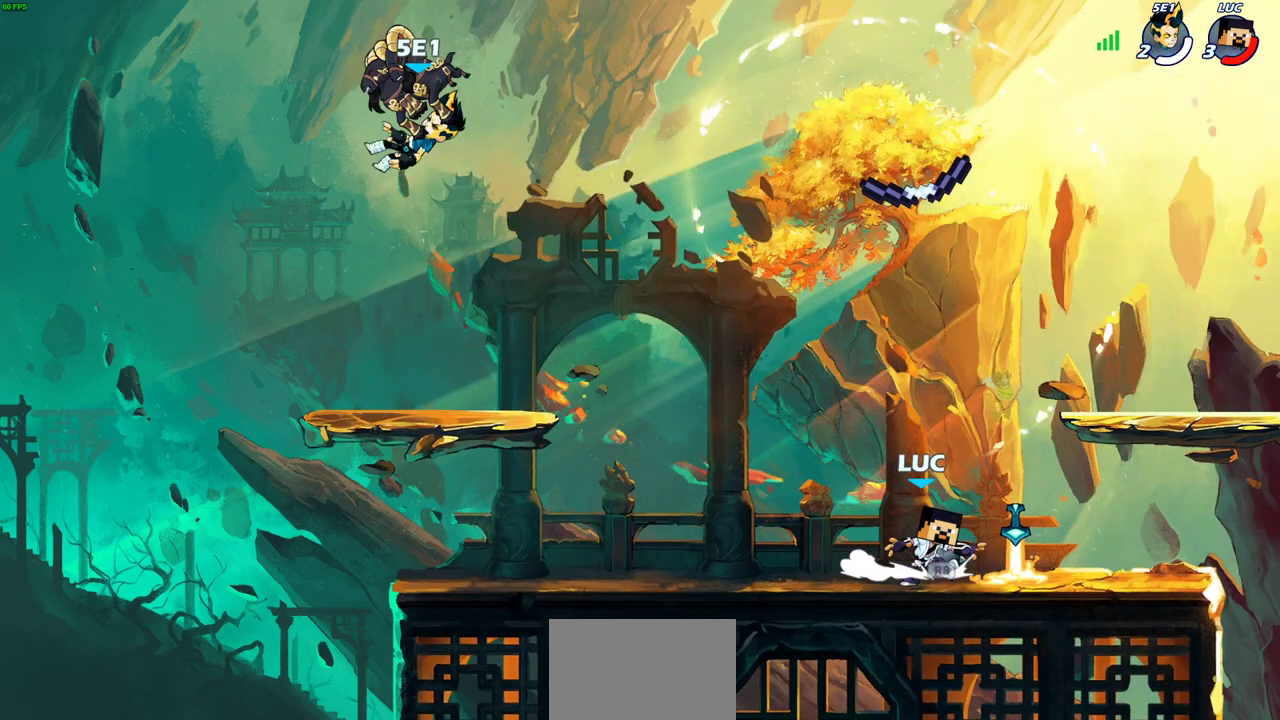
{"dt_ms": 300, "buttons": [], "left_stick": "left", "right_stick": "center", "events": [[217, "left_stick", "up-left"], [267, "left_stick", "left"]]}
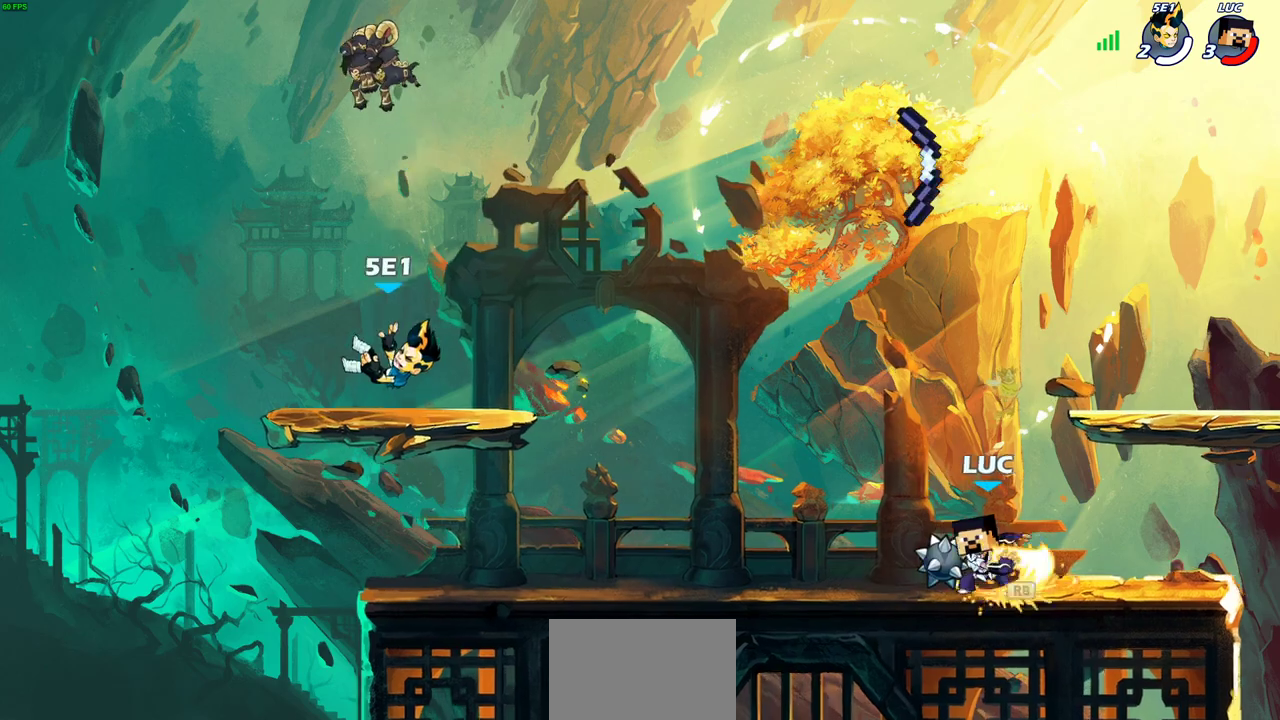
{"dt_ms": 300, "buttons": [], "left_stick": "center", "right_stick": "center", "events": [[83, "left_stick", "center"]]}
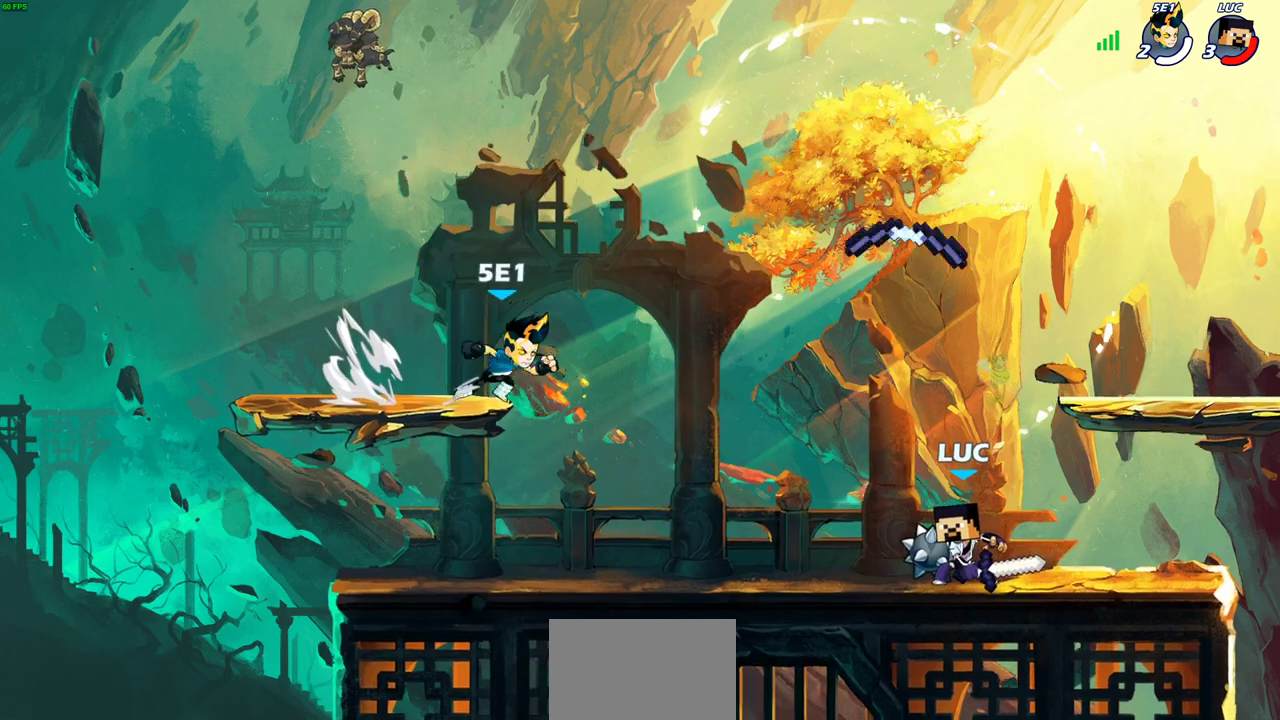
{"dt_ms": 700, "buttons": [], "left_stick": "down-left", "right_stick": "center", "events": [[417, "left_stick", "up-left"], [517, "R2", "down"], [533, "CROSS", "down"], [683, "CROSS", "up"], [683, "left_stick", "down-left"], [700, "R2", "up"]]}
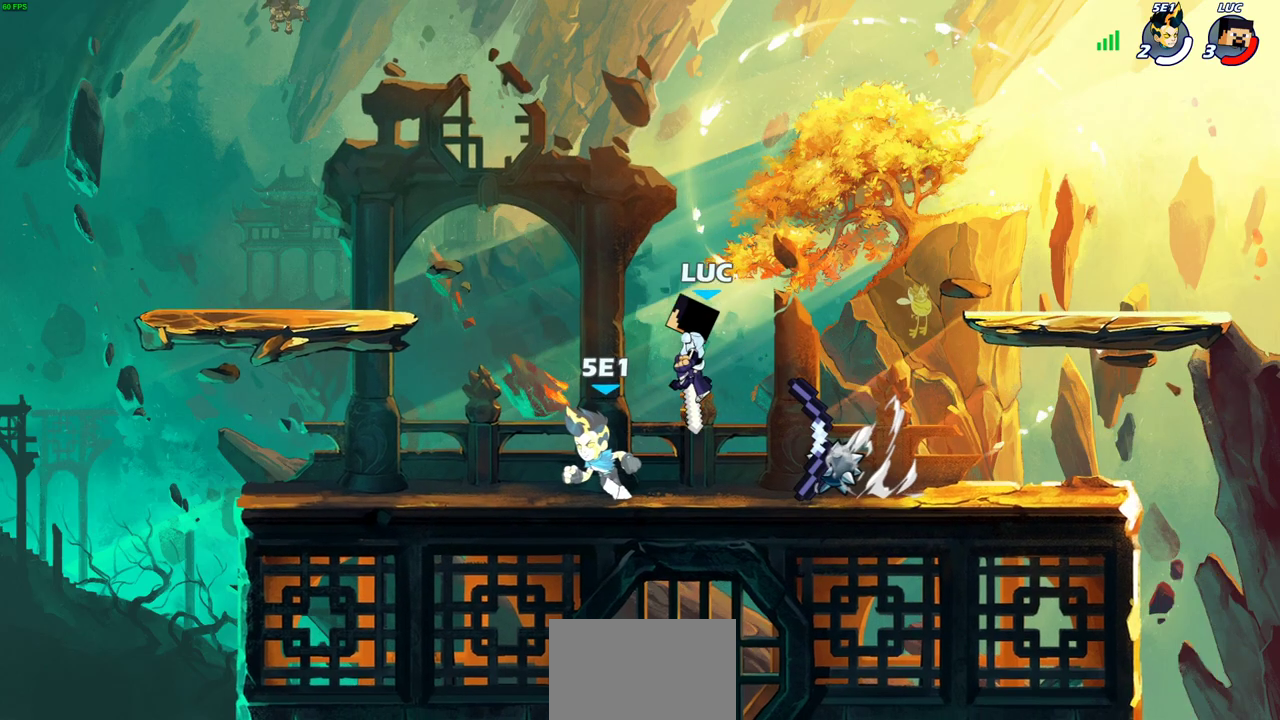
{"dt_ms": 600, "buttons": [], "left_stick": "down", "right_stick": "center", "events": [[217, "left_stick", "down-right"], [267, "left_stick", "right"], [350, "R2", "down"], [383, "CROSS", "down"], [533, "R2", "up"], [550, "CROSS", "up"], [600, "left_stick", "down"]]}
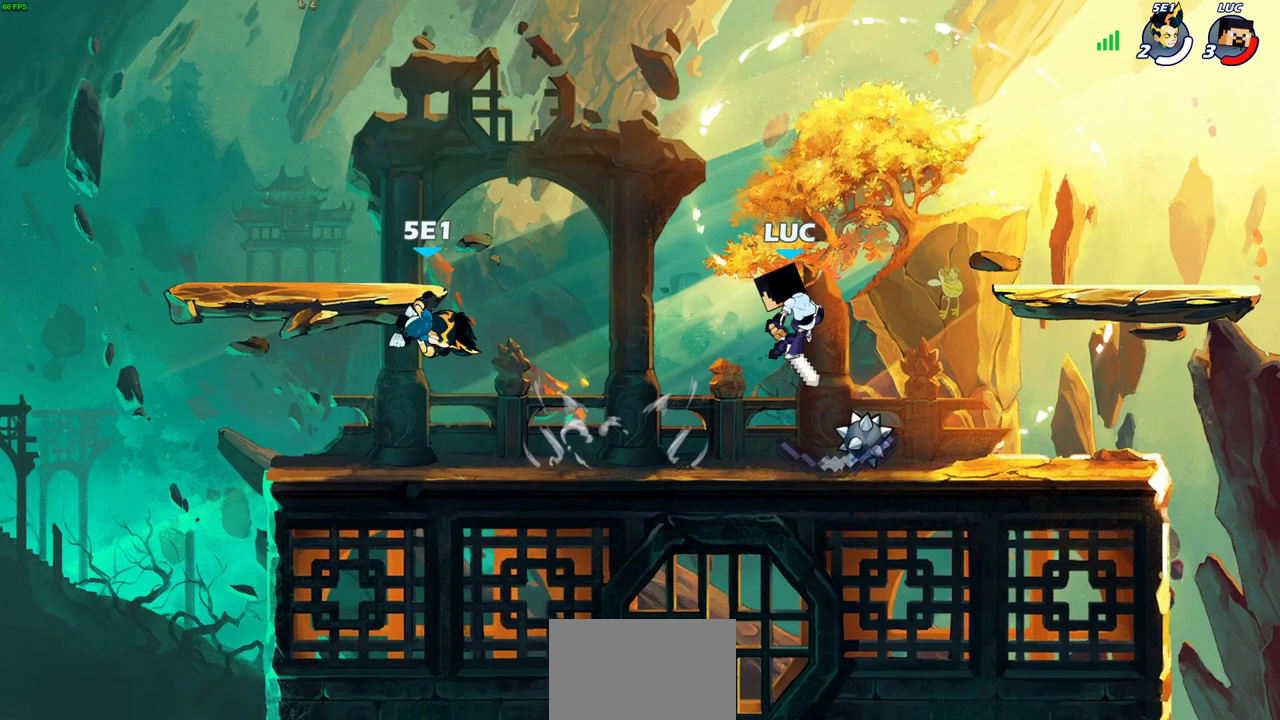
{"dt_ms": 600, "buttons": [], "left_stick": "center", "right_stick": "center", "events": [[50, "left_stick", "down-left"], [267, "left_stick", "left"], [283, "R2", "down"], [433, "R2", "up"], [433, "left_stick", "center"]]}
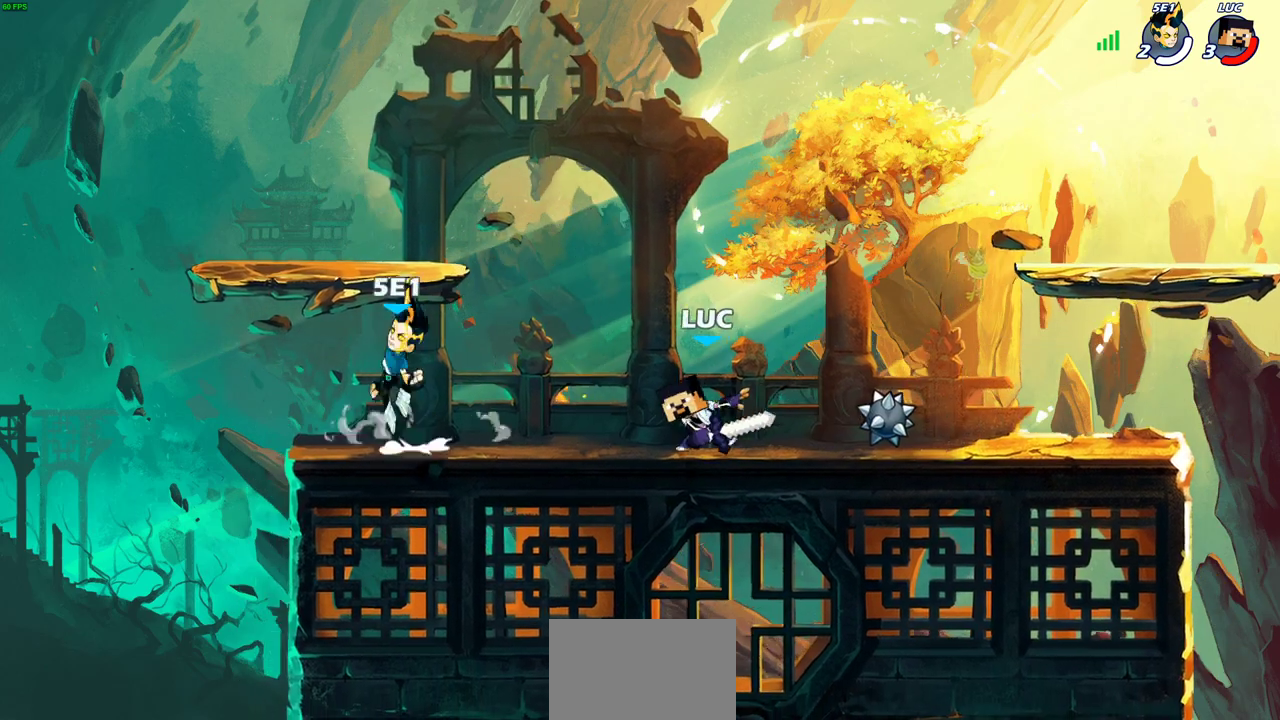
{"dt_ms": 300, "buttons": [], "left_stick": "center", "right_stick": "center", "events": [[100, "left_stick", "up-left"], [217, "CIRCLE", "down"], [217, "left_stick", "center"], [267, "CIRCLE", "up"]]}
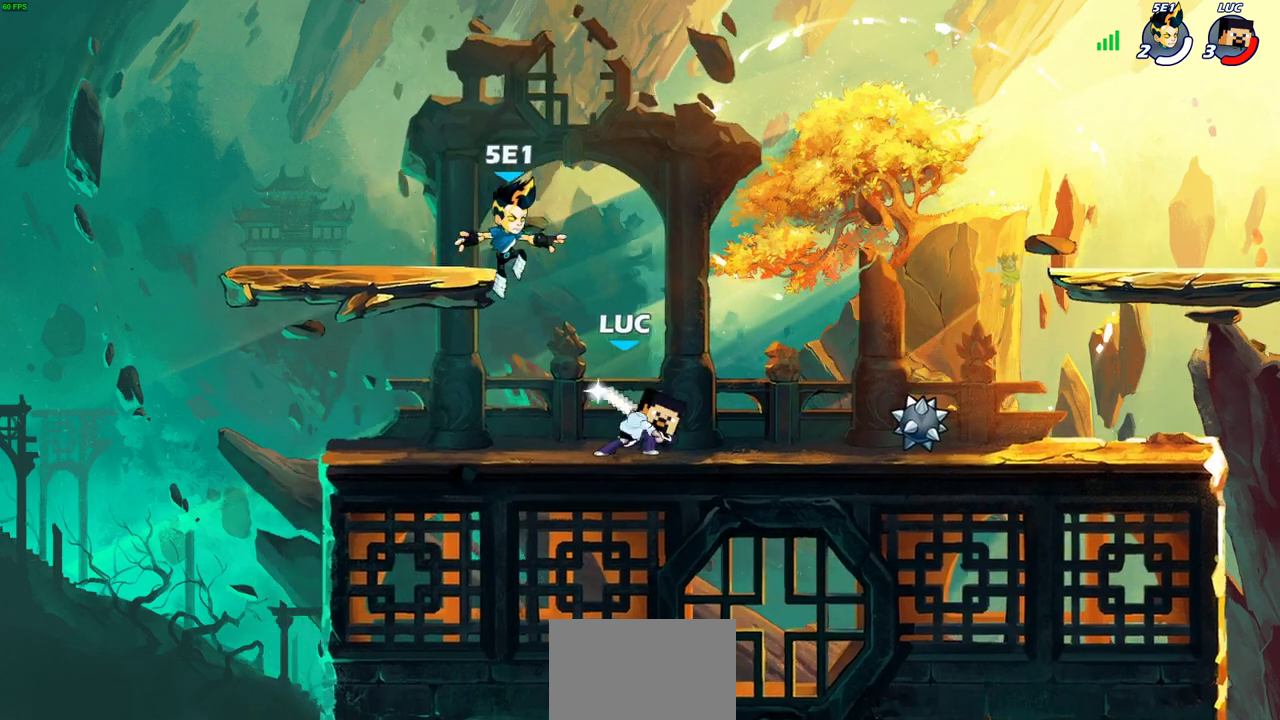
{"dt_ms": 400, "buttons": [], "left_stick": "center", "right_stick": "center", "events": []}
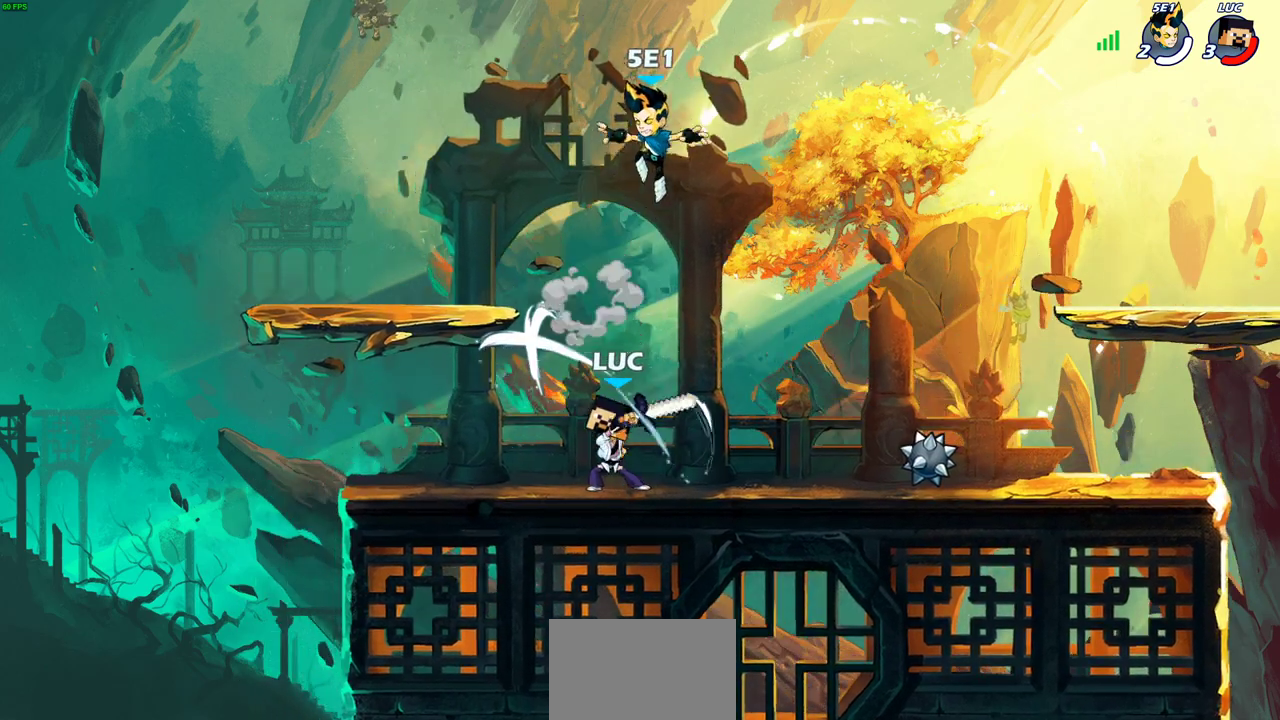
{"dt_ms": 800, "buttons": [], "left_stick": "center", "right_stick": "center", "events": [[300, "left_stick", "right"], [350, "CROSS", "down"], [433, "R2", "down"], [467, "left_stick", "up-right"], [500, "CROSS", "up"], [633, "R2", "up"], [683, "left_stick", "center"]]}
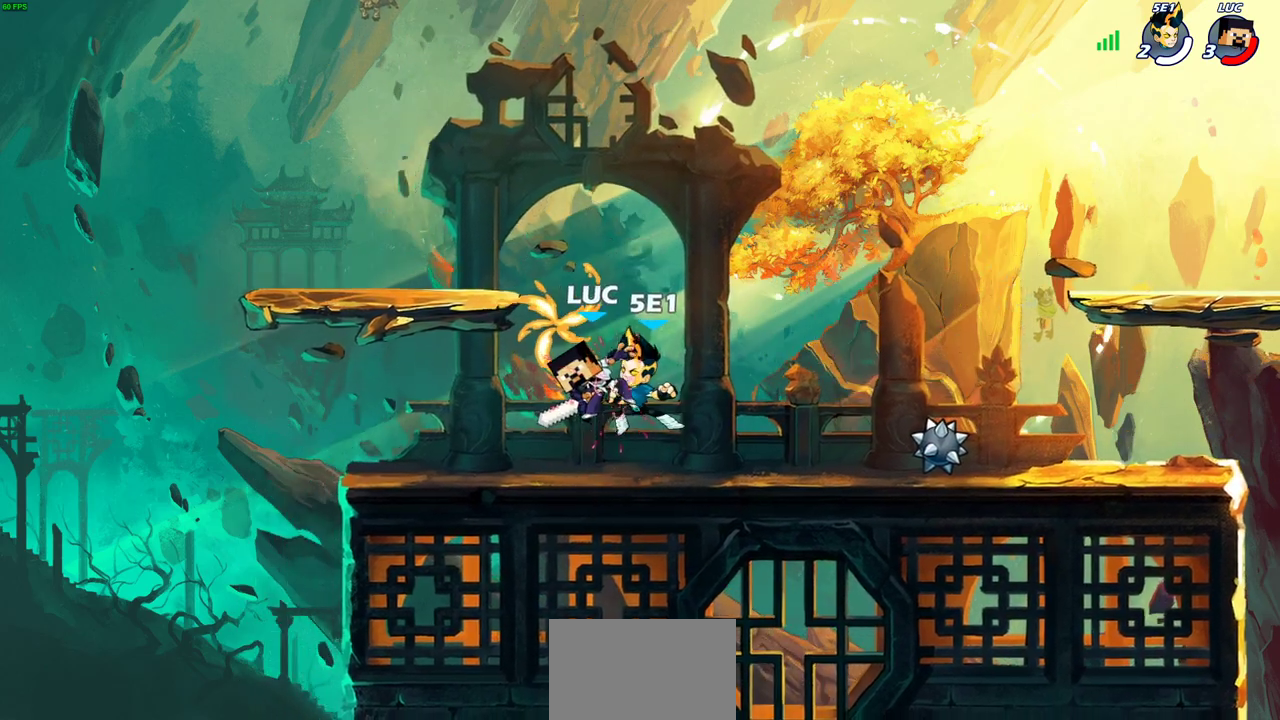
{"dt_ms": 300, "buttons": [], "left_stick": "center", "right_stick": "center", "events": []}
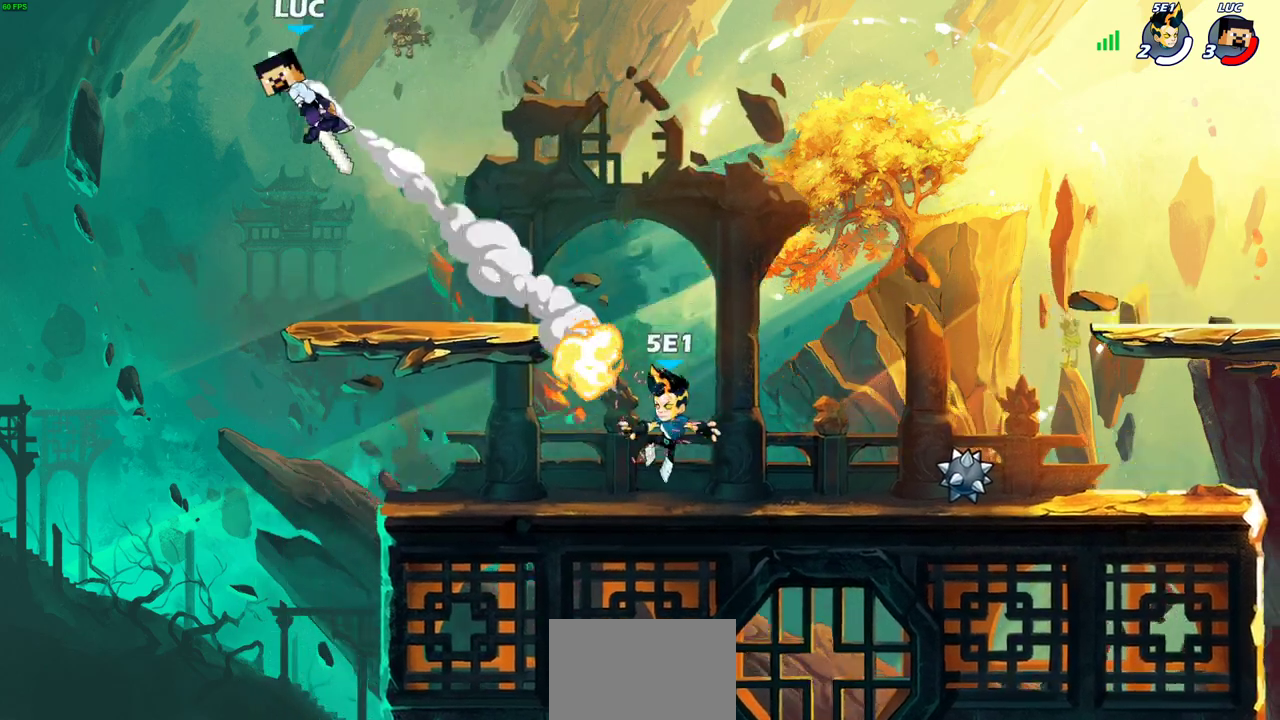
{"dt_ms": 300, "buttons": [], "left_stick": "down-right", "right_stick": "center", "events": [[50, "left_stick", "right"], [250, "left_stick", "down-right"]]}
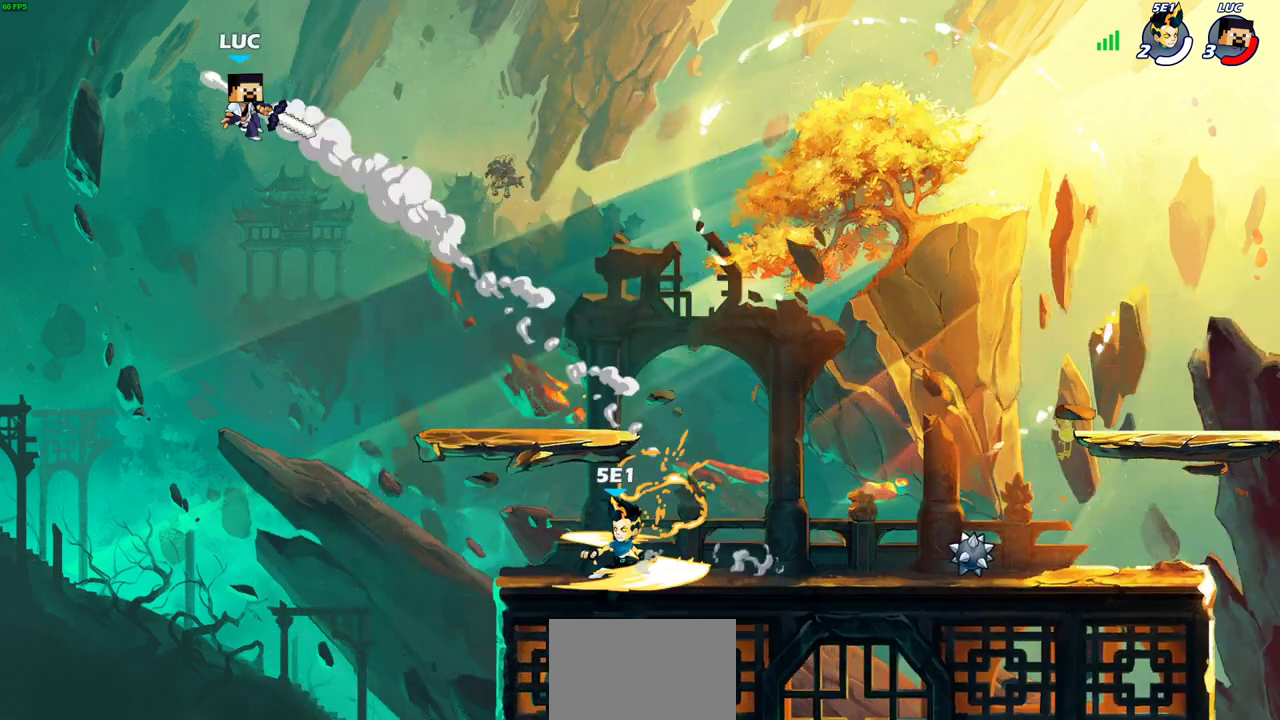
{"dt_ms": 900, "buttons": ["CIRCLE"], "left_stick": "left", "right_stick": "center", "events": [[483, "left_stick", "down-left"], [667, "left_stick", "down-right"], [817, "CROSS", "down"], [833, "CIRCLE", "down"], [833, "left_stick", "up-left"], [867, "CROSS", "up"], [883, "left_stick", "left"]]}